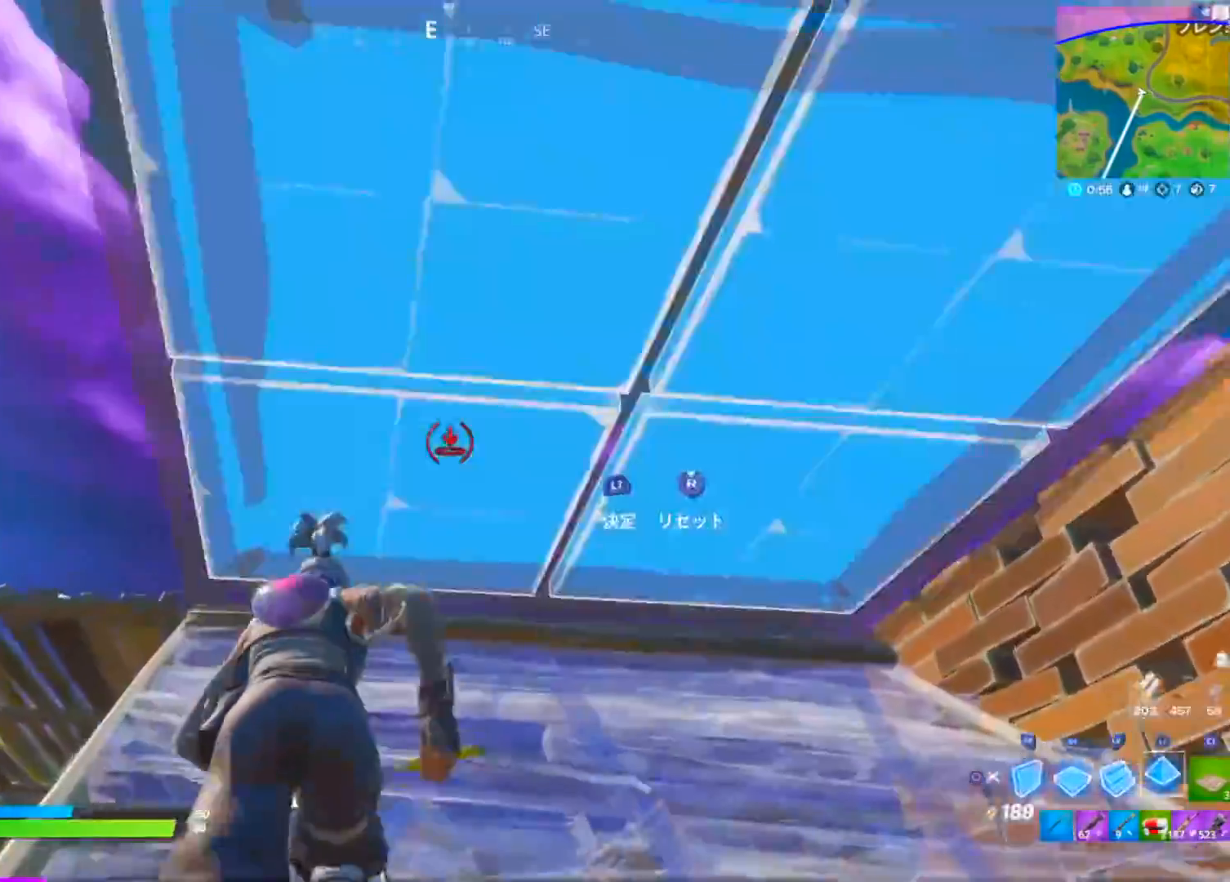
Gameplay with a controller (PlayStation layout); each line is a JSON object with the inputs held at the frame after it. "events" lists button and stick changes between this image and that frame as [ms after this image, input, new state], when the widget could be followed in between. Not read: TOUCHPAD.
{"buttons": [], "left_stick": "up-left", "right_stick": "center", "events": [[50, "R2", "down"], [116, "L3", "up"], [133, "L1", "down"], [150, "L1", "up"], [183, "R2", "up"], [267, "L1", "down"], [350, "left_stick", "up-left"], [383, "L1", "up"]]}
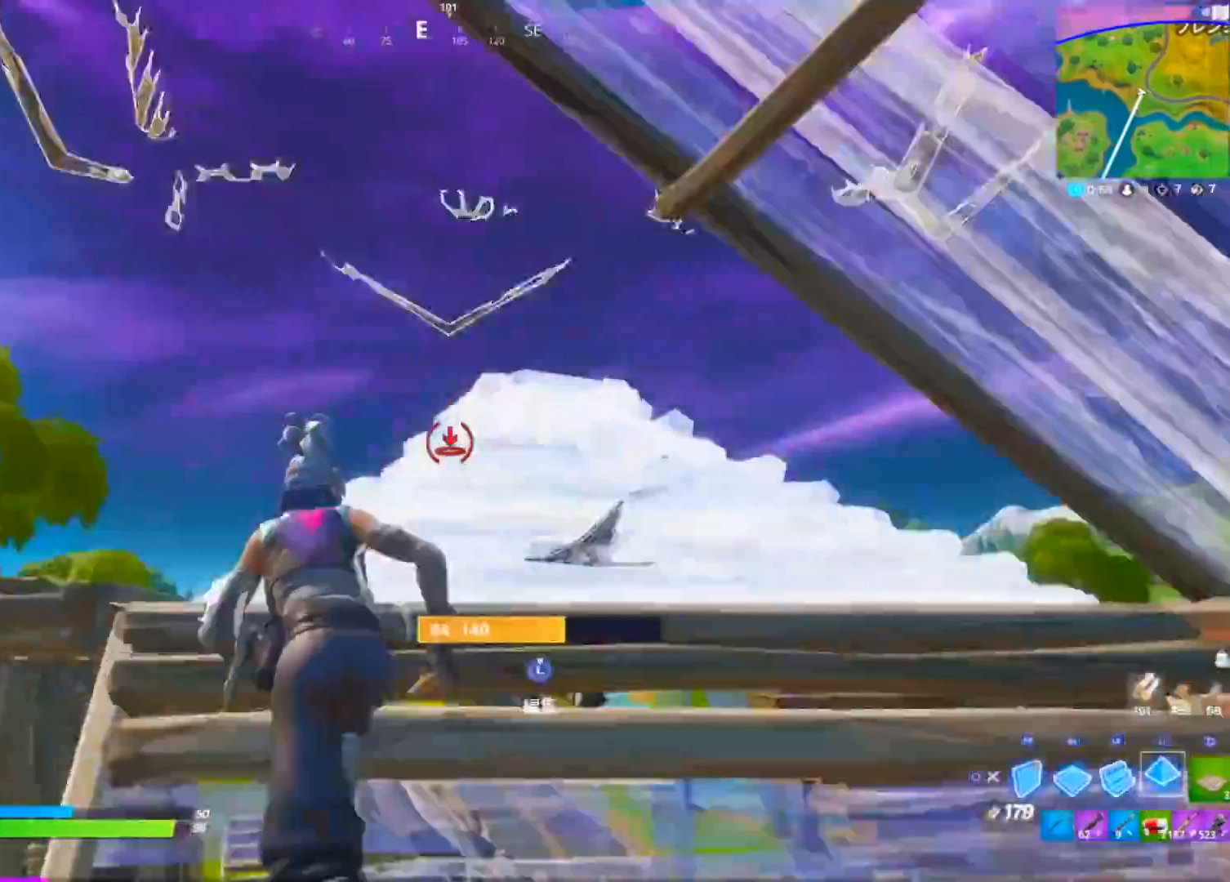
{"buttons": [], "left_stick": "down", "right_stick": "center", "events": [[167, "left_stick", "up"], [200, "R2", "down"], [217, "right_stick", "right"], [317, "right_stick", "down"], [350, "CIRCLE", "down"], [367, "left_stick", "right"], [417, "right_stick", "center"], [434, "CIRCLE", "up"], [451, "R2", "up"], [451, "left_stick", "down"]]}
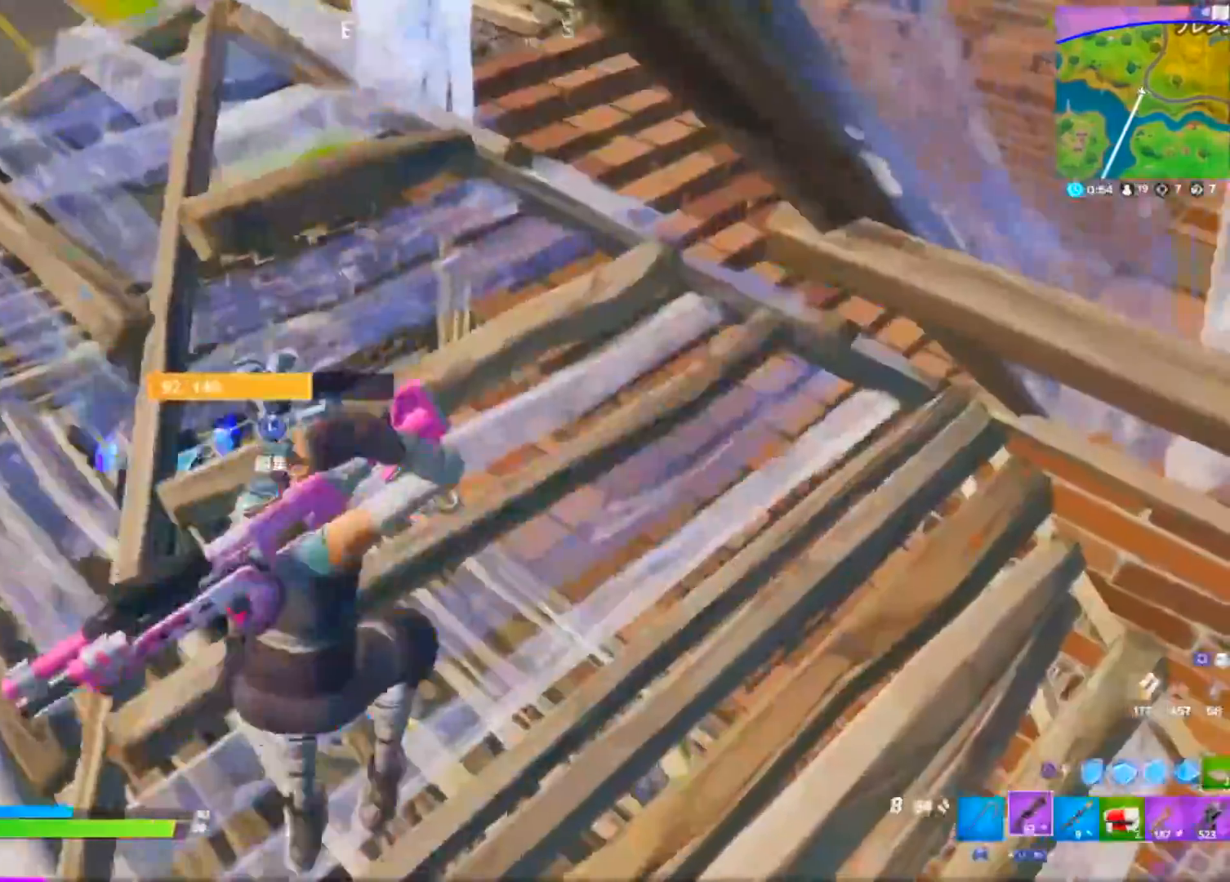
{"buttons": [], "left_stick": "left", "right_stick": "right", "events": [[16, "L3", "down"], [66, "right_stick", "left"], [83, "R2", "down"], [116, "L1", "down"], [116, "L3", "up"], [116, "R1", "down"], [166, "R1", "up"], [166, "right_stick", "up-right"], [216, "L1", "up"], [216, "left_stick", "left"], [233, "right_stick", "center"], [250, "R2", "up"], [450, "right_stick", "right"]]}
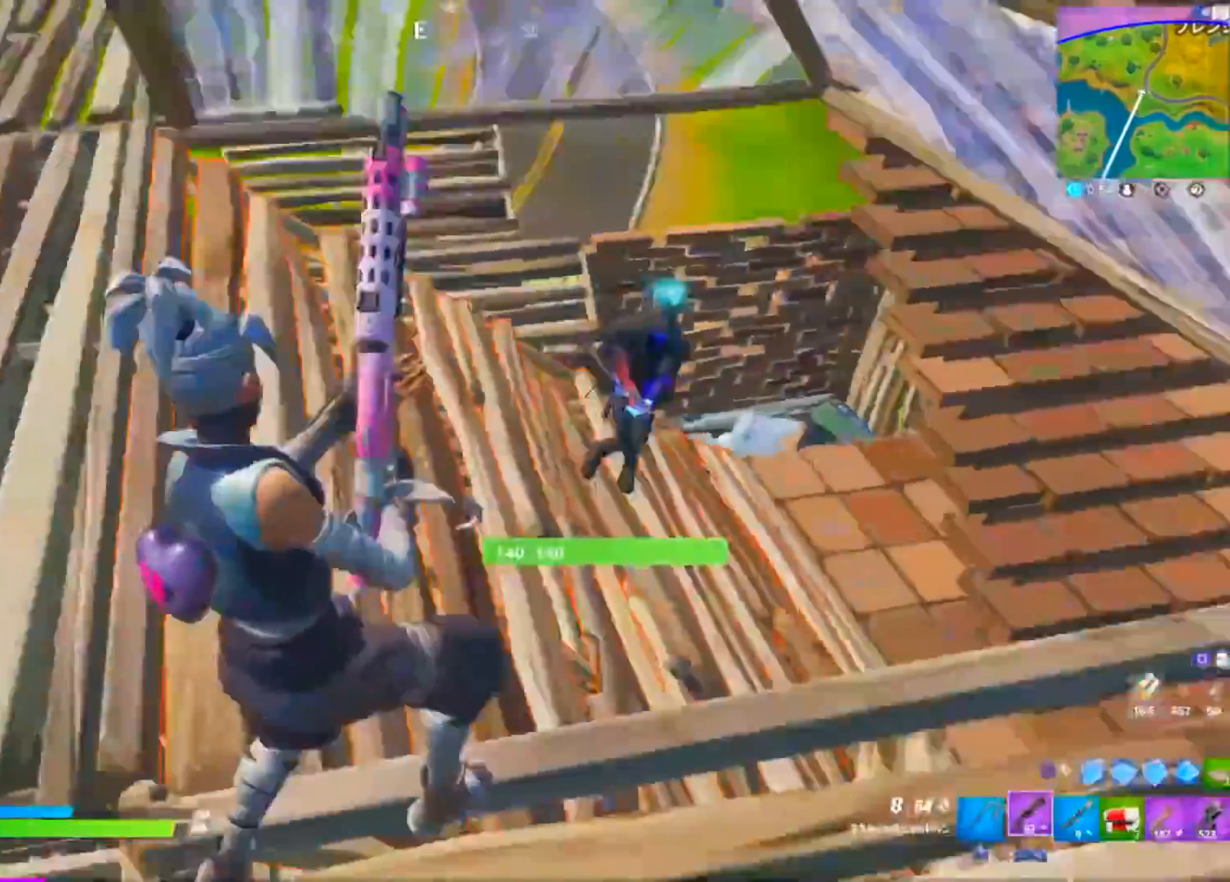
{"buttons": [], "left_stick": "left", "right_stick": "center", "events": [[167, "R2", "down"], [167, "right_stick", "up"], [200, "CIRCLE", "down"], [217, "R1", "down"], [234, "right_stick", "left"], [267, "CIRCLE", "up"], [267, "R2", "up"], [300, "right_stick", "center"], [350, "CIRCLE", "down"], [367, "R1", "up"], [451, "CIRCLE", "up"]]}
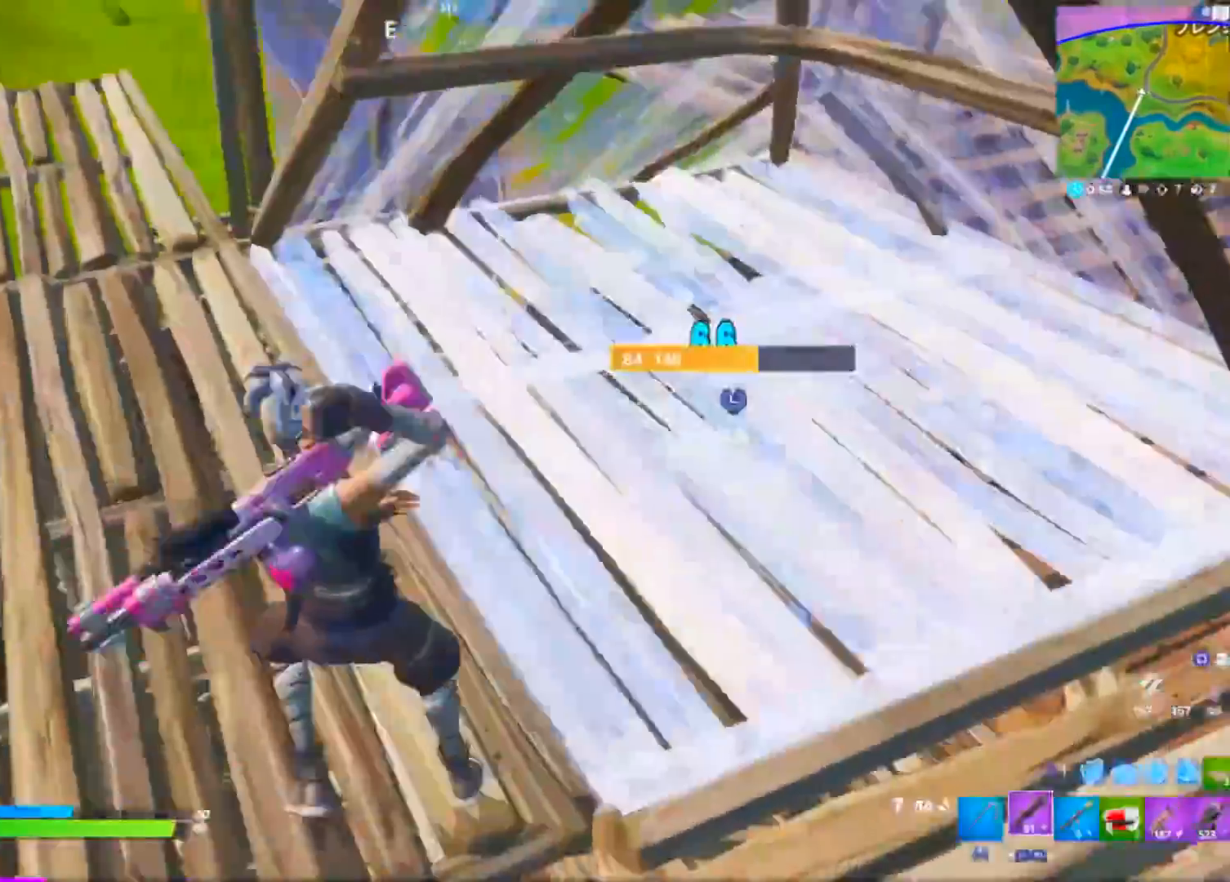
{"buttons": [], "left_stick": "left", "right_stick": "right", "events": [[166, "right_stick", "up-right"], [250, "right_stick", "center"], [383, "right_stick", "right"]]}
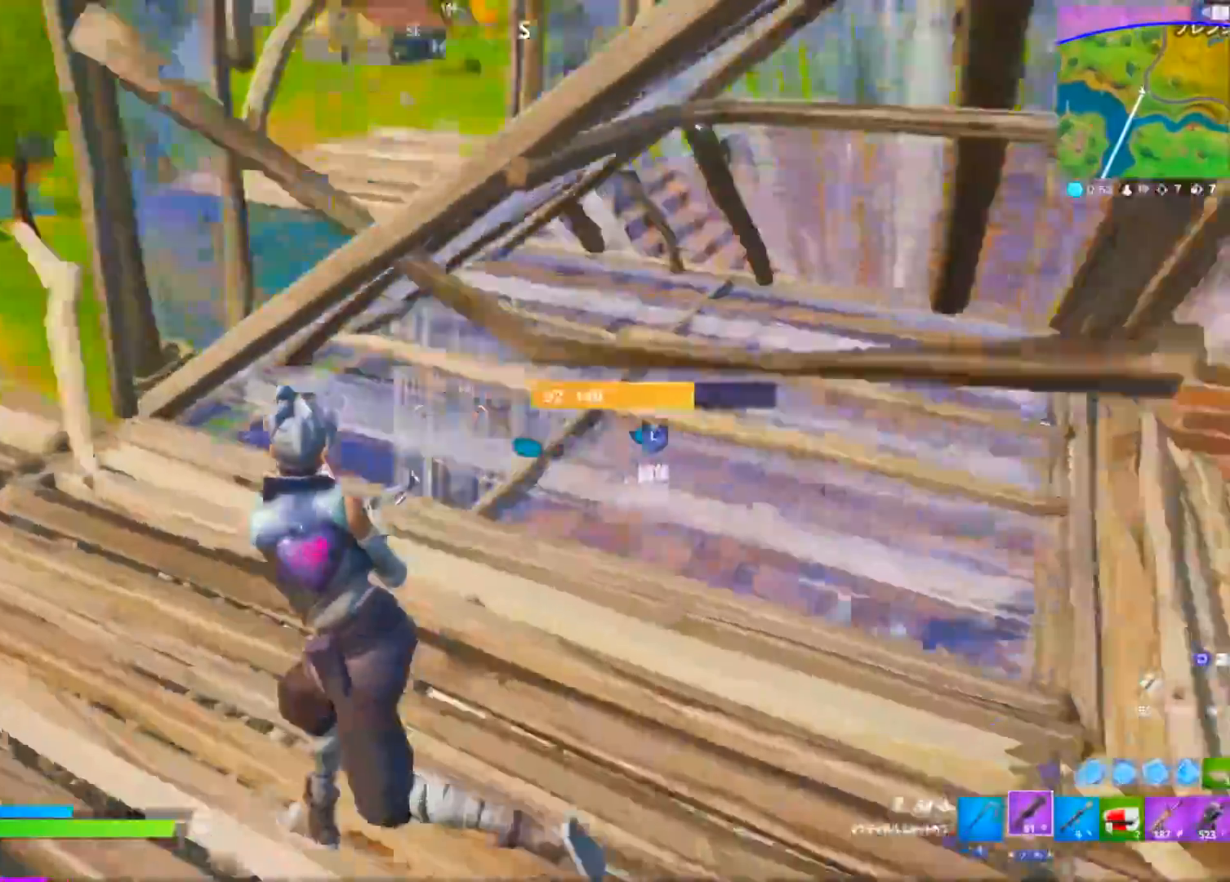
{"buttons": [], "left_stick": "up-right", "right_stick": "down-right", "events": [[34, "right_stick", "up-right"], [134, "L3", "down"], [151, "right_stick", "center"], [167, "R3", "down"], [217, "L1", "down"], [234, "L3", "up"], [234, "right_stick", "down-right"], [251, "R3", "up"], [267, "left_stick", "up"], [284, "L1", "up"], [451, "left_stick", "up-right"]]}
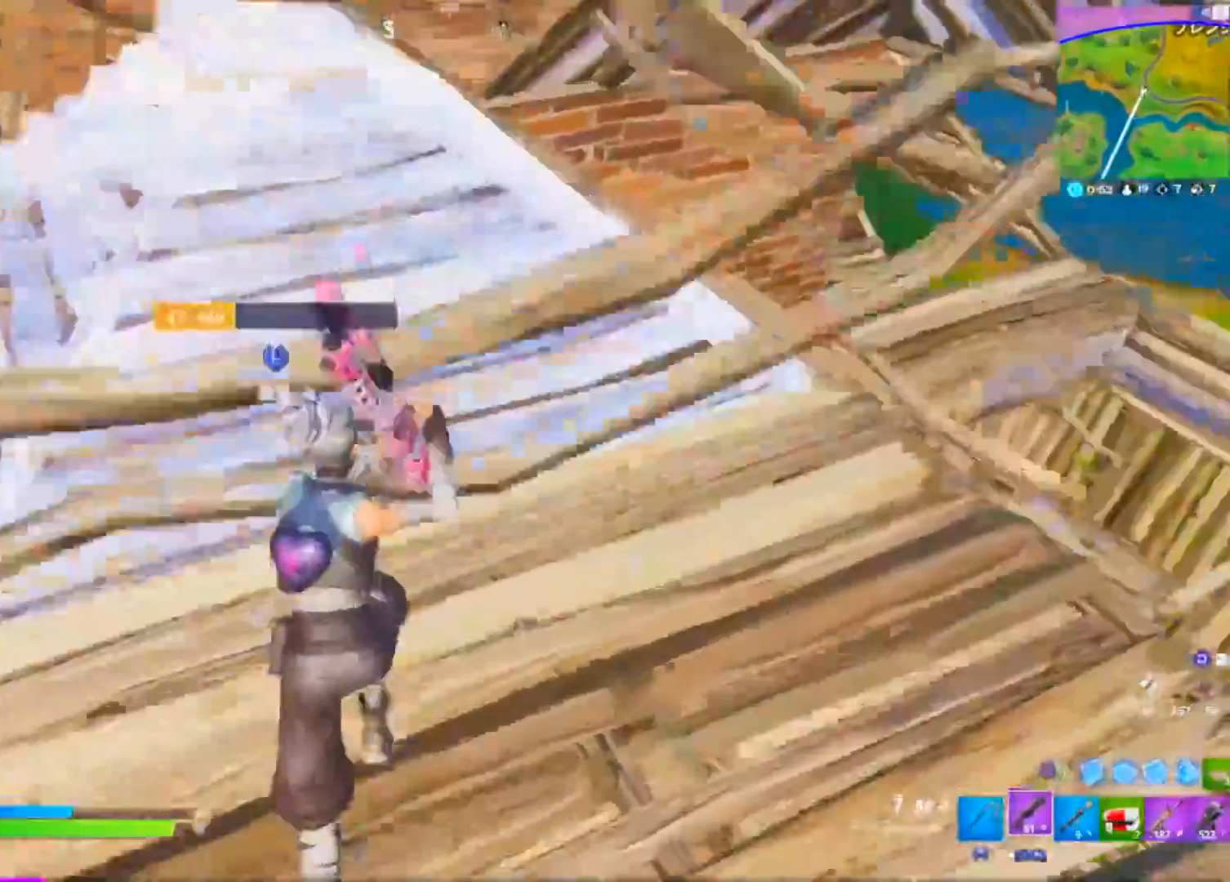
{"buttons": [], "left_stick": "down-right", "right_stick": "down-right", "events": [[67, "right_stick", "center"], [250, "left_stick", "right"], [300, "right_stick", "down-right"], [400, "left_stick", "down-right"]]}
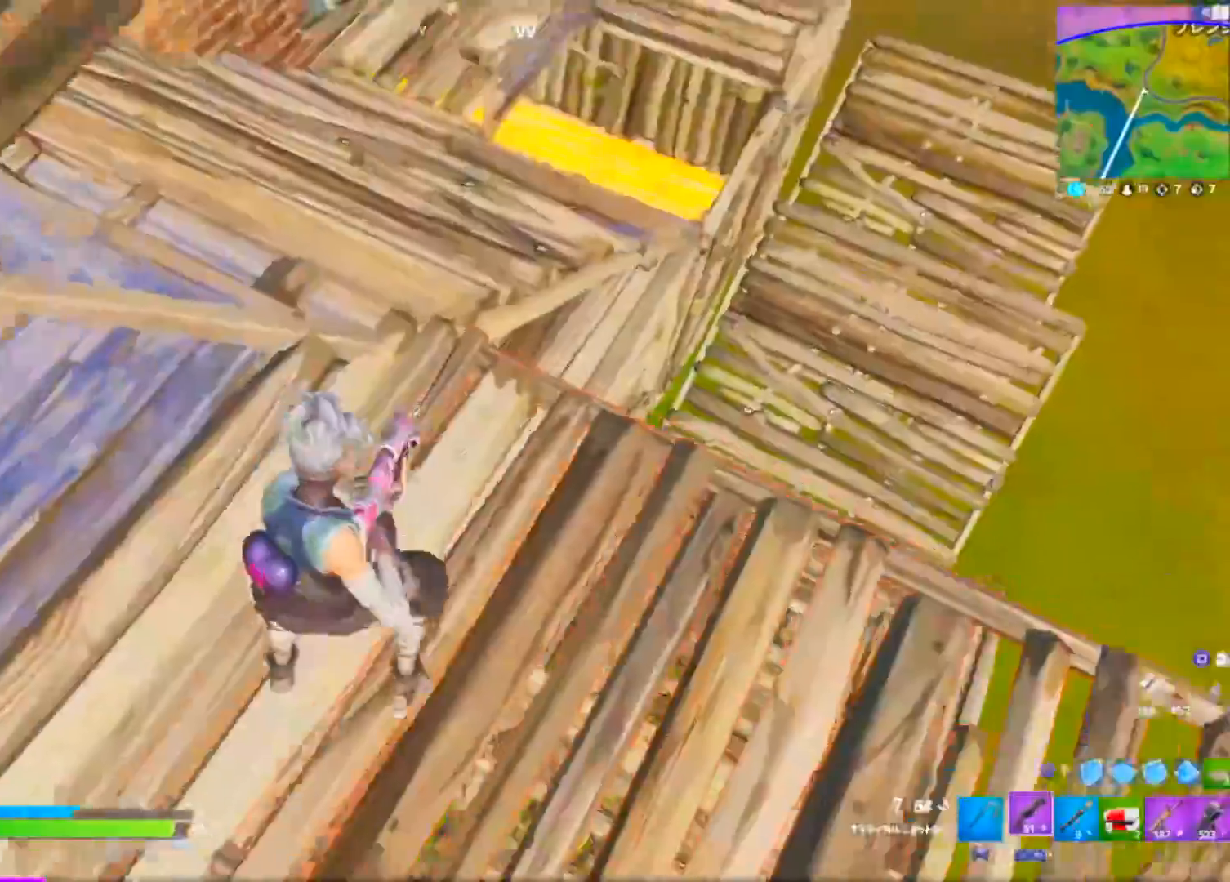
{"buttons": [], "left_stick": "up", "right_stick": "left", "events": [[84, "right_stick", "center"], [201, "left_stick", "up-right"], [267, "left_stick", "up"], [468, "right_stick", "left"]]}
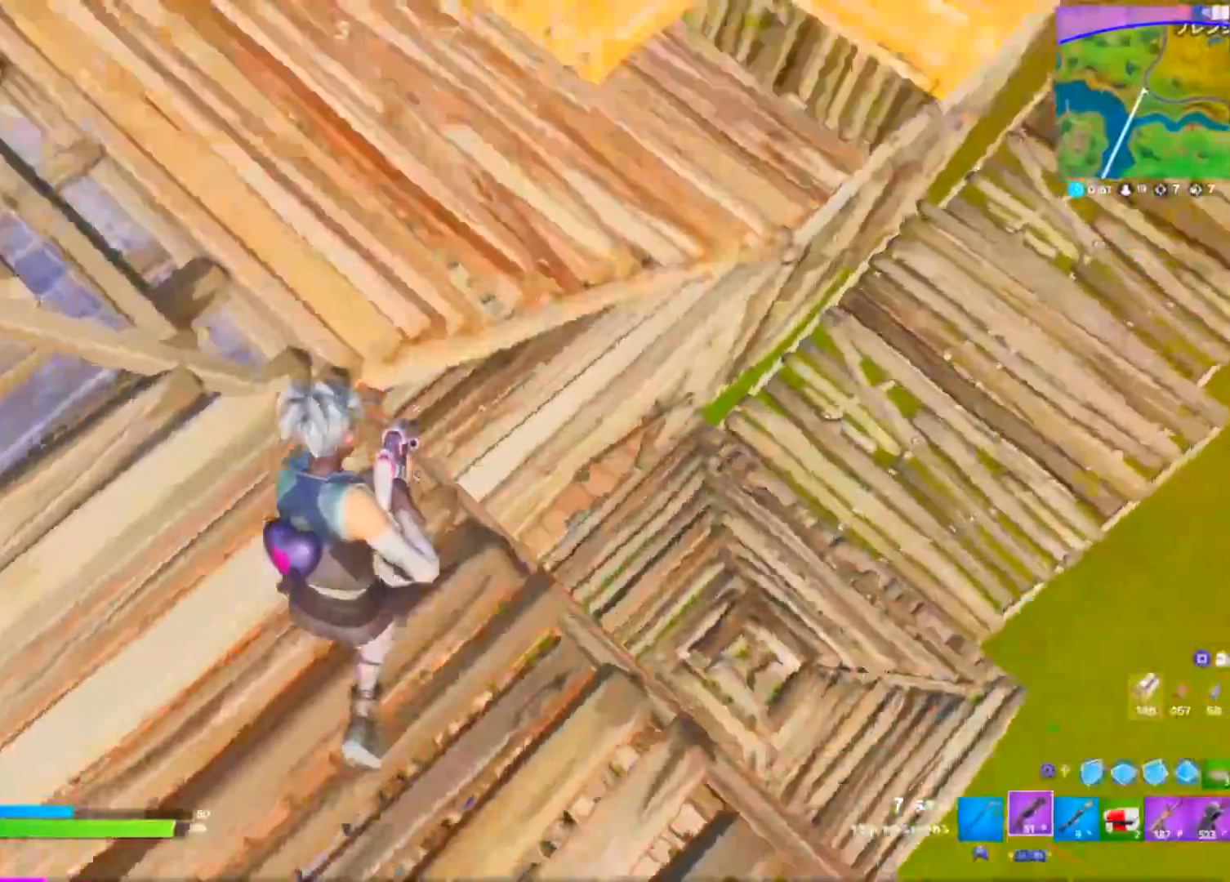
{"buttons": [], "left_stick": "up", "right_stick": "center", "events": [[100, "left_stick", "up-left"], [317, "right_stick", "center"], [417, "left_stick", "up"]]}
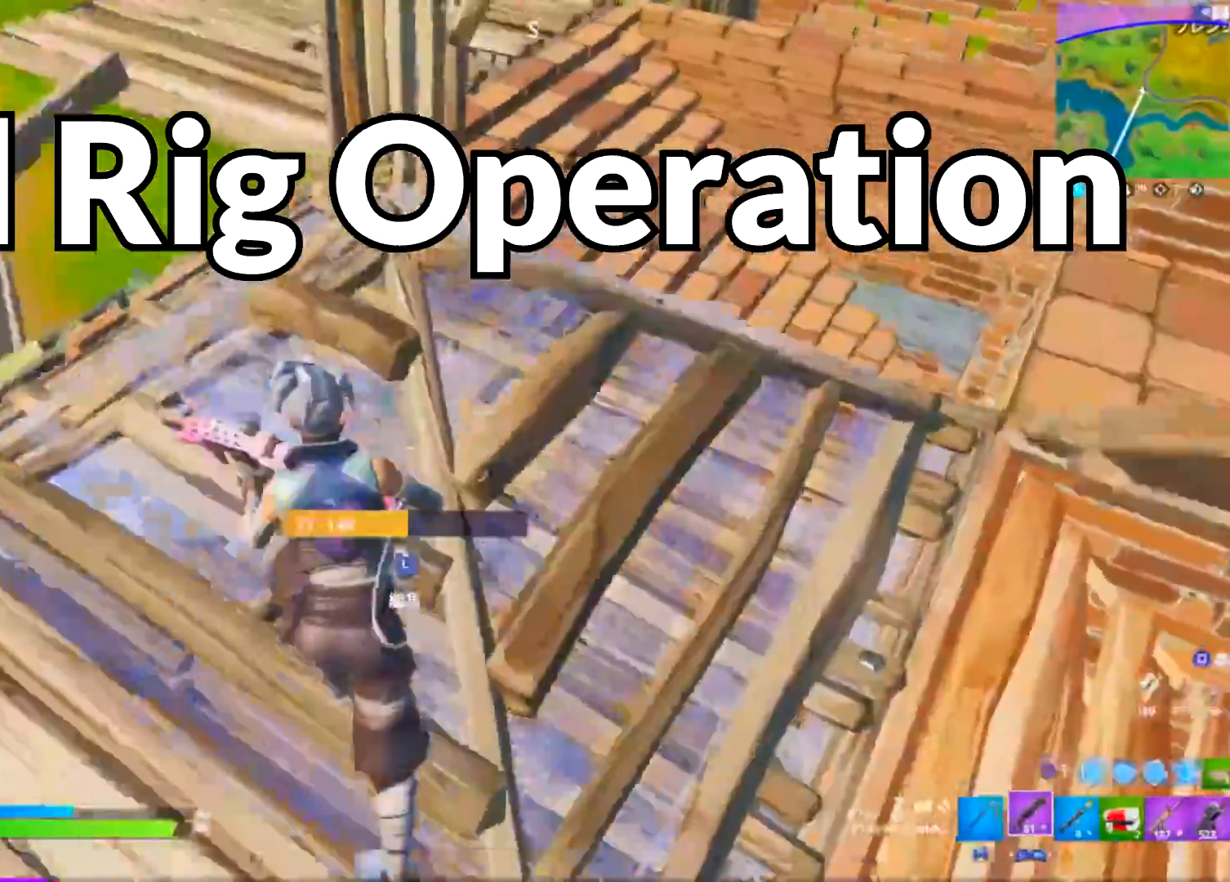
{"buttons": [], "left_stick": "up-right", "right_stick": "center", "events": [[167, "left_stick", "up-right"]]}
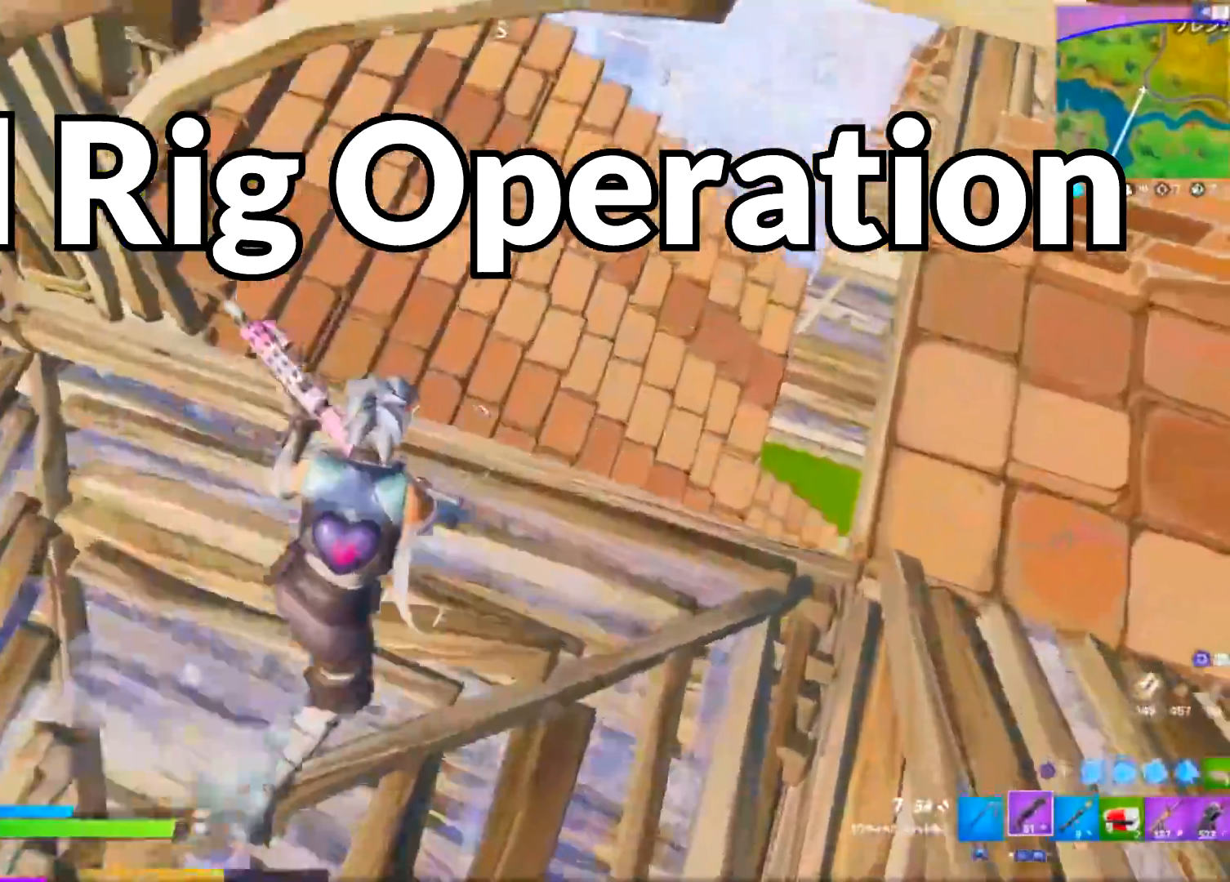
{"buttons": [], "left_stick": "right", "right_stick": "left", "events": [[334, "right_stick", "left"], [384, "left_stick", "right"]]}
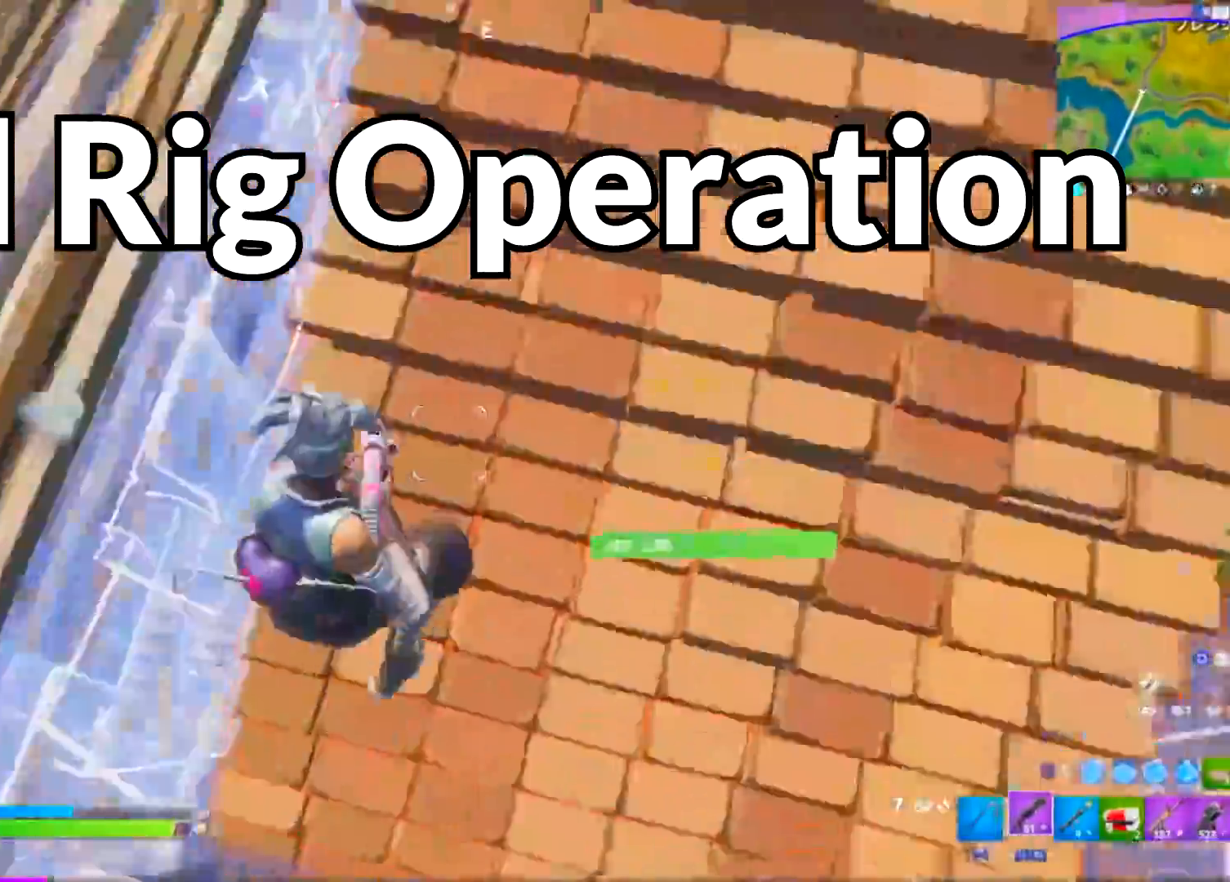
{"buttons": ["R2"], "left_stick": "up", "right_stick": "center", "events": [[34, "left_stick", "up"], [67, "right_stick", "up-left"], [251, "R2", "down"], [451, "right_stick", "center"]]}
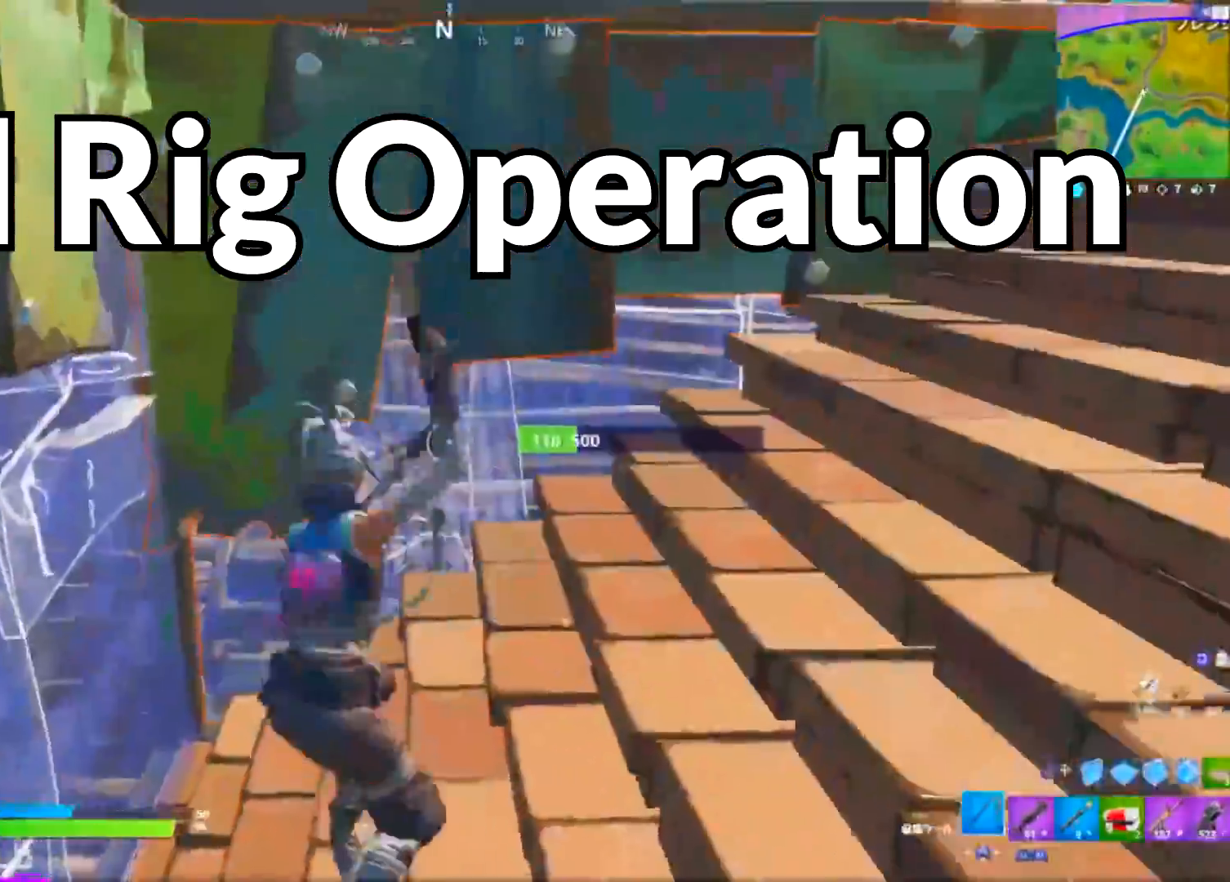
{"buttons": ["R2"], "left_stick": "up-left", "right_stick": "center", "events": [[33, "left_stick", "up-right"], [217, "left_stick", "down-right"], [267, "left_stick", "down"], [467, "left_stick", "up-left"]]}
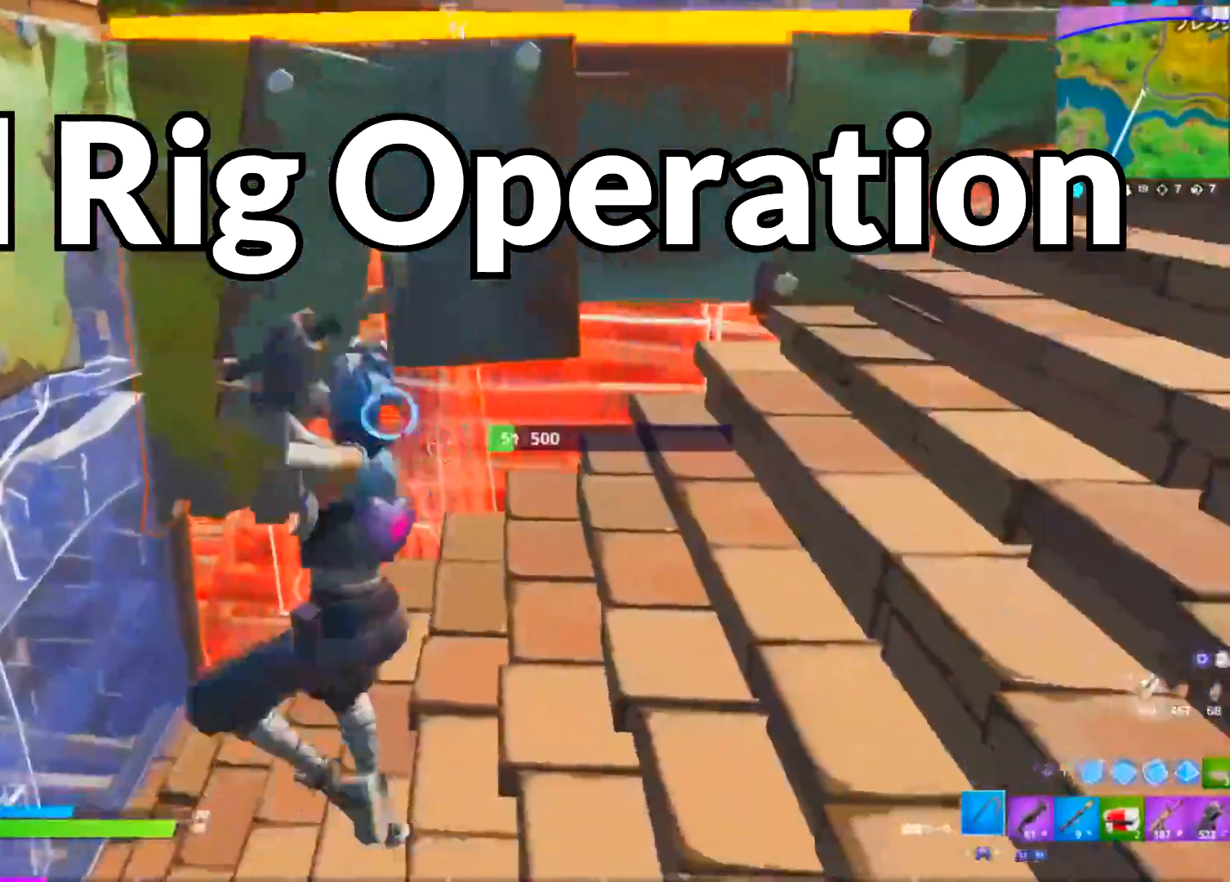
{"buttons": [], "left_stick": "up", "right_stick": "center", "events": [[151, "left_stick", "up-right"], [217, "CIRCLE", "down"], [267, "CIRCLE", "up"], [267, "R2", "up"], [284, "left_stick", "up"], [334, "R2", "down"], [351, "CIRCLE", "down"], [451, "R2", "up"], [484, "CIRCLE", "up"]]}
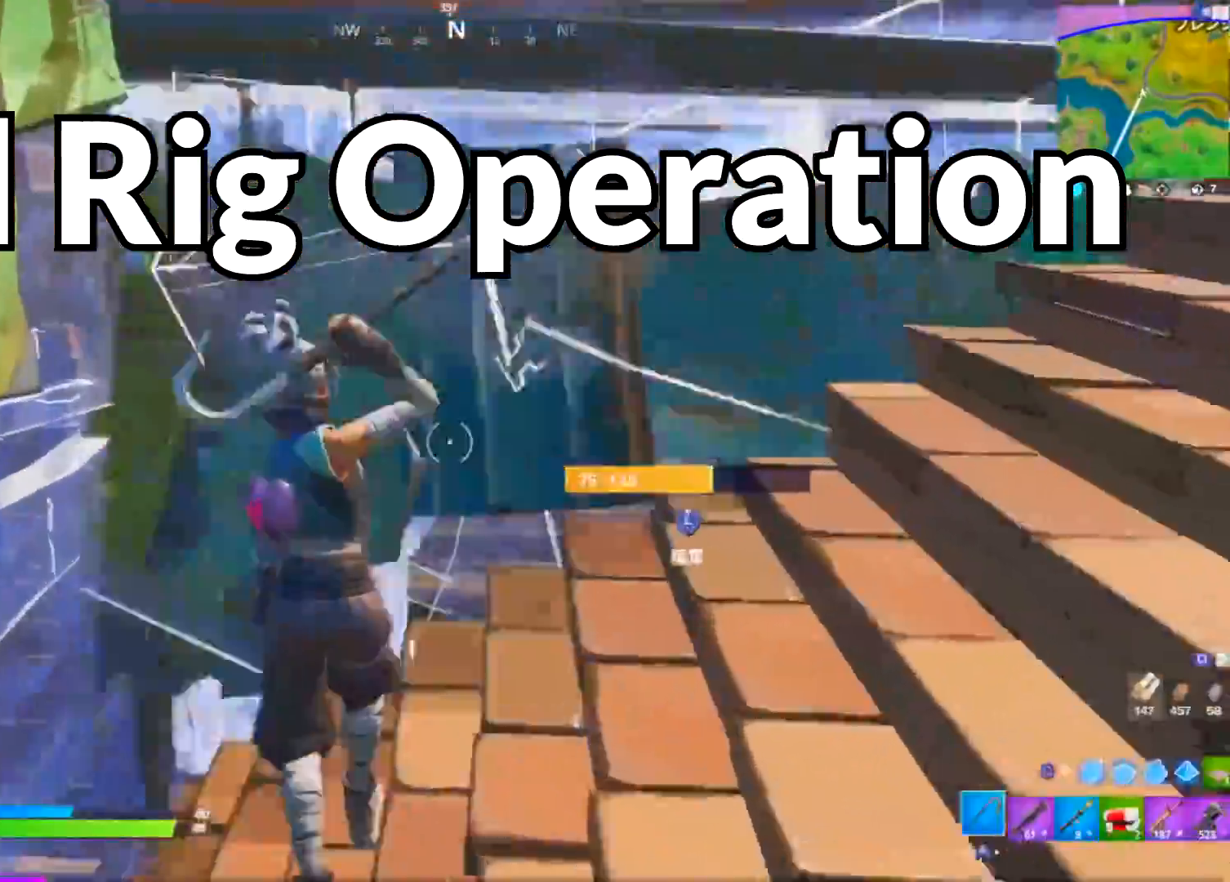
{"buttons": [], "left_stick": "up-right", "right_stick": "center", "events": [[50, "R1", "down"], [167, "R1", "up"], [183, "left_stick", "down-right"], [250, "right_stick", "right"], [334, "right_stick", "center"], [350, "left_stick", "up-right"]]}
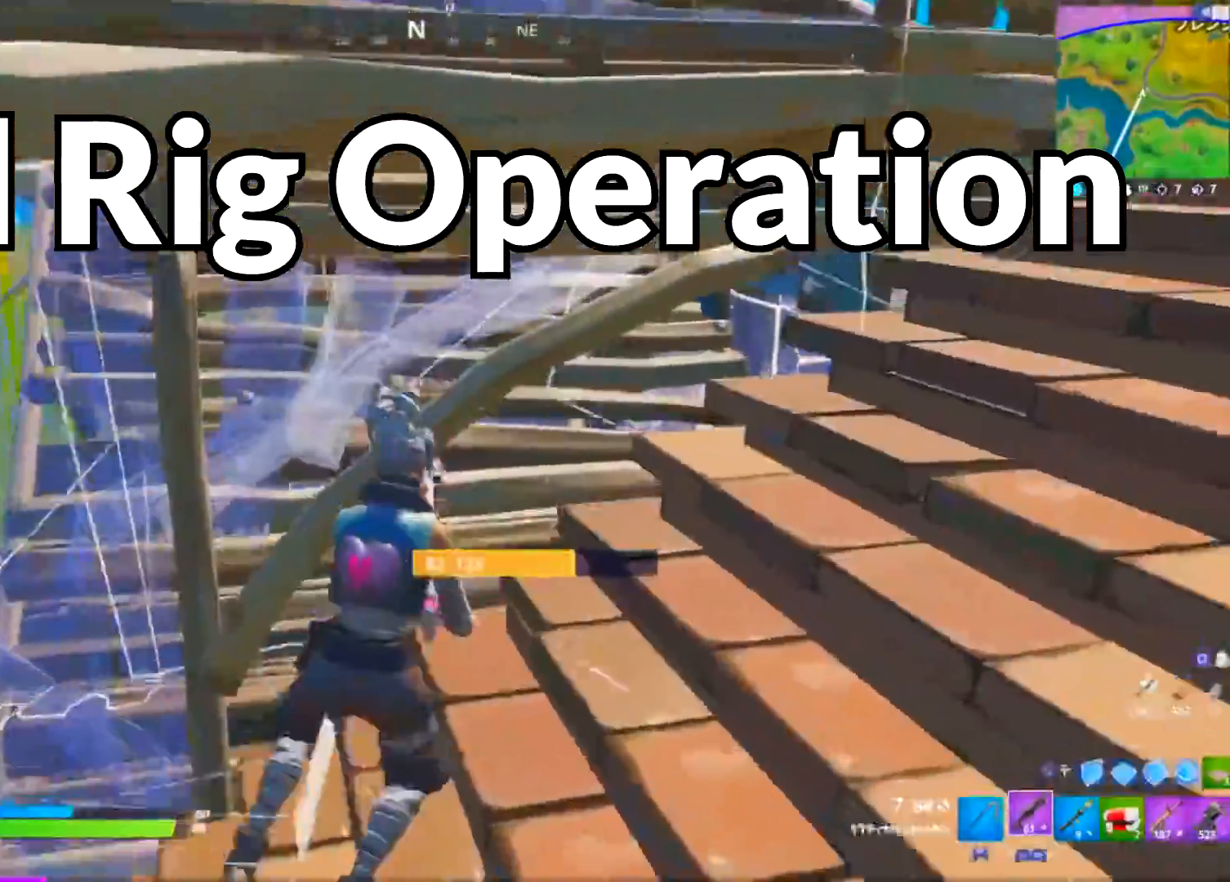
{"buttons": [], "left_stick": "up-right", "right_stick": "right", "events": [[34, "R3", "down"], [134, "R3", "up"], [217, "left_stick", "down-right"], [251, "right_stick", "right"], [301, "left_stick", "right"], [417, "CROSS", "down"], [451, "left_stick", "up-right"], [484, "CROSS", "up"]]}
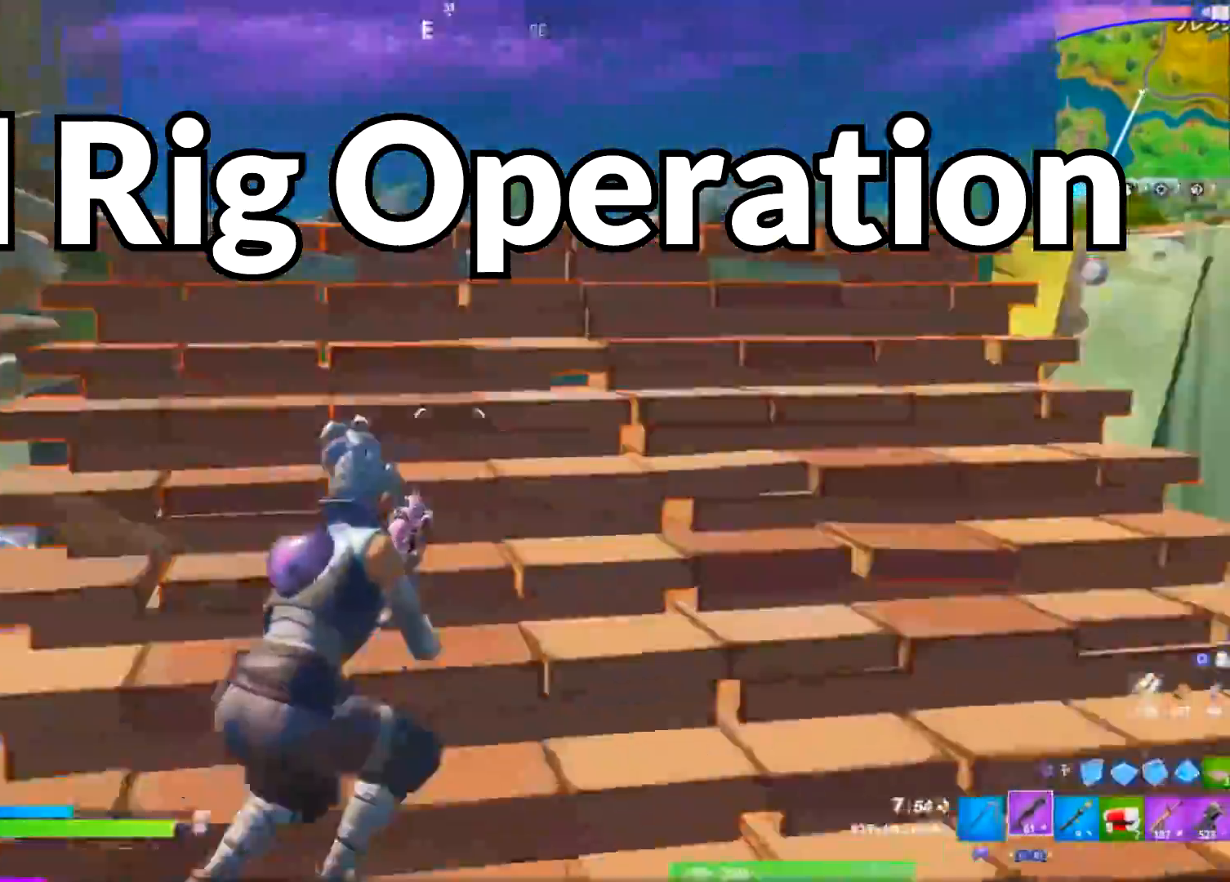
{"buttons": [], "left_stick": "up-right", "right_stick": "center", "events": [[33, "right_stick", "center"], [67, "left_stick", "up"], [217, "right_stick", "down-right"], [300, "CROSS", "down"], [417, "CROSS", "up"], [484, "left_stick", "up-right"], [484, "right_stick", "center"]]}
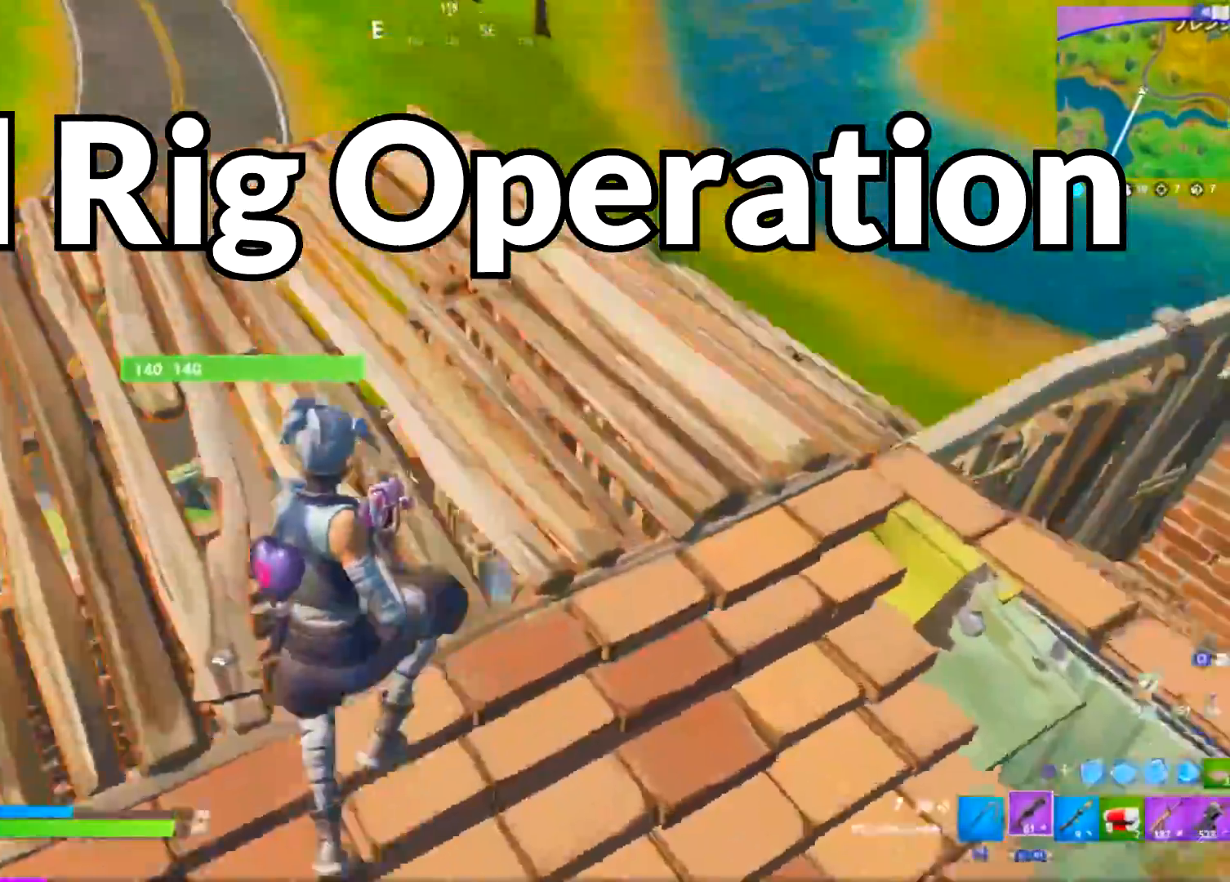
{"buttons": [], "left_stick": "up-right", "right_stick": "center", "events": []}
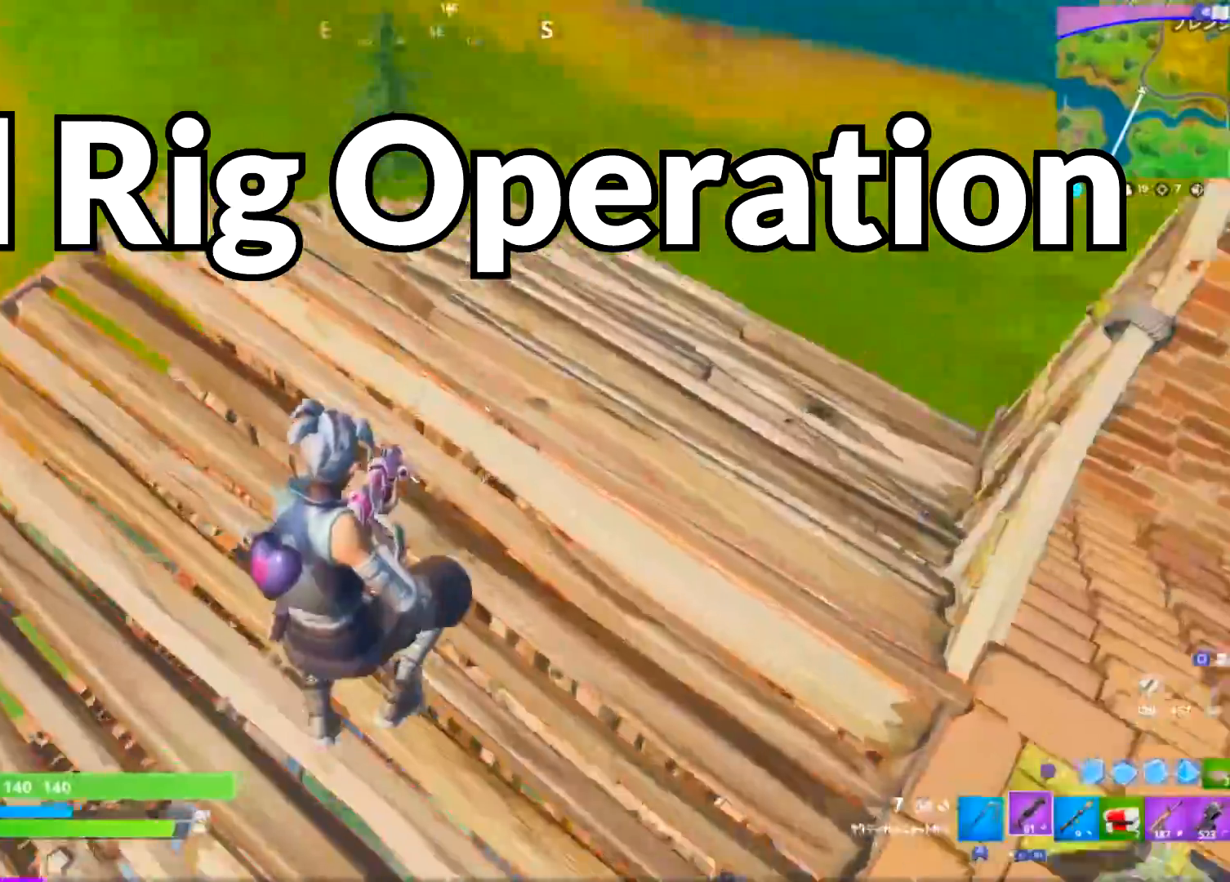
{"buttons": [], "left_stick": "up-right", "right_stick": "left", "events": [[67, "right_stick", "down-left"], [133, "right_stick", "left"]]}
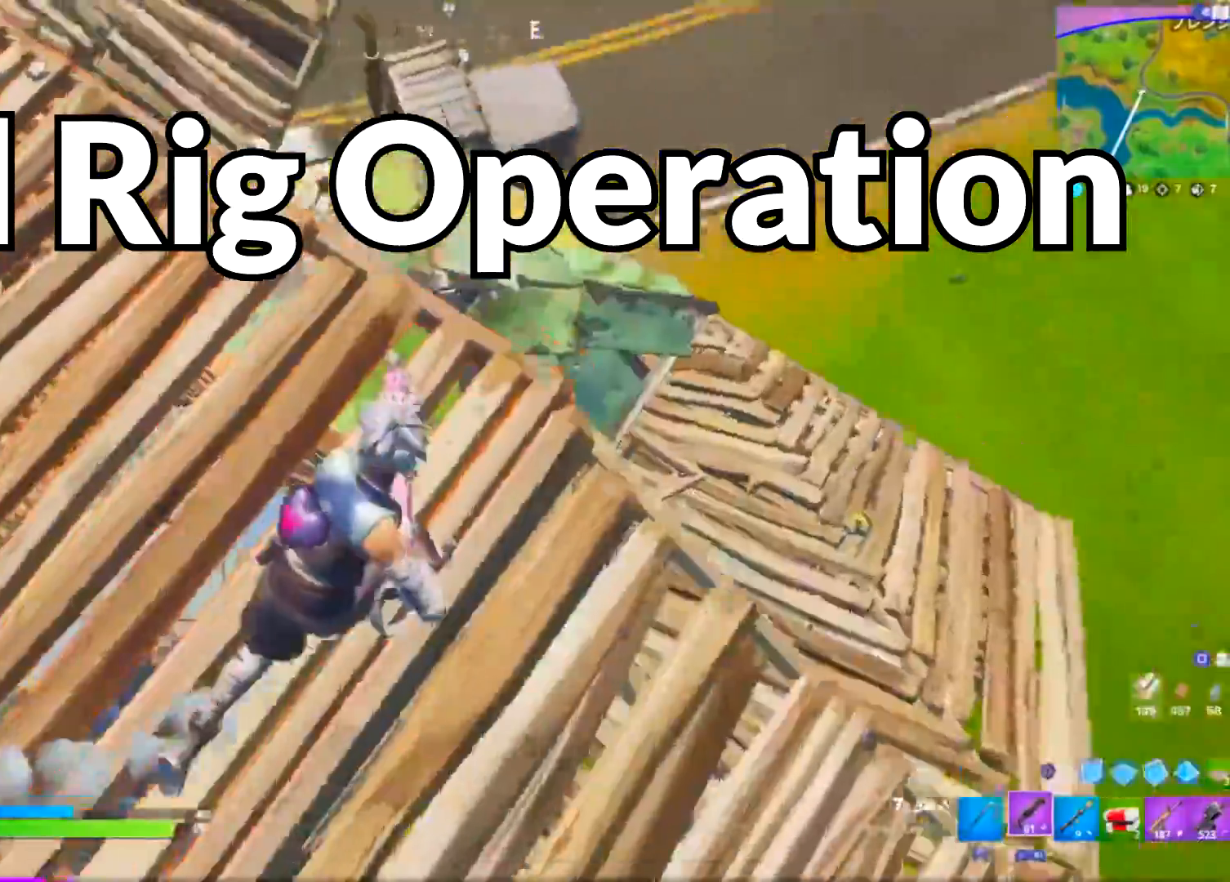
{"buttons": ["CIRCLE"], "left_stick": "right", "right_stick": "left", "events": [[434, "left_stick", "right"], [451, "CIRCLE", "down"]]}
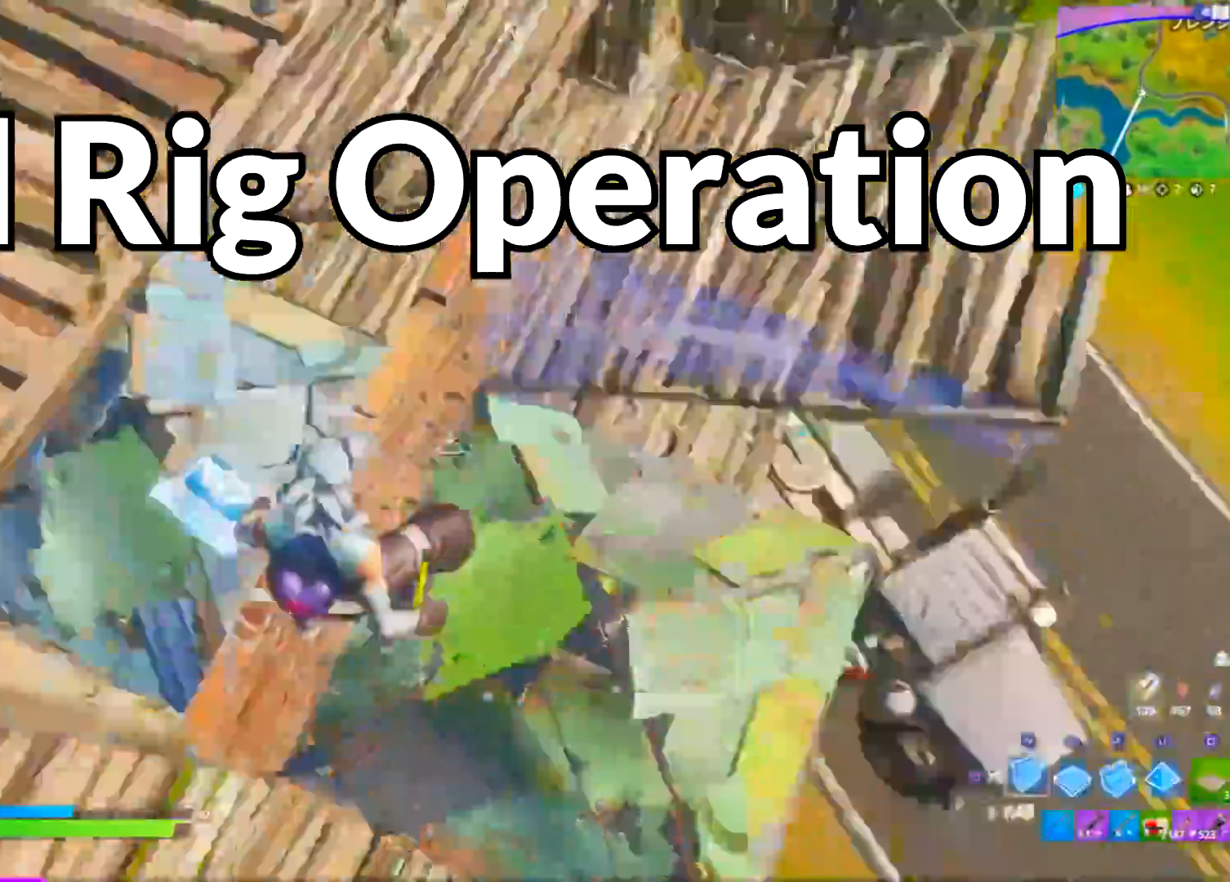
{"buttons": [], "left_stick": "right", "right_stick": "center", "events": [[50, "CIRCLE", "up"], [117, "right_stick", "center"], [150, "R1", "down"], [200, "right_stick", "up"], [217, "R2", "down"], [284, "CIRCLE", "down"], [284, "R1", "up"], [350, "right_stick", "center"], [384, "R2", "up"], [400, "CIRCLE", "up"]]}
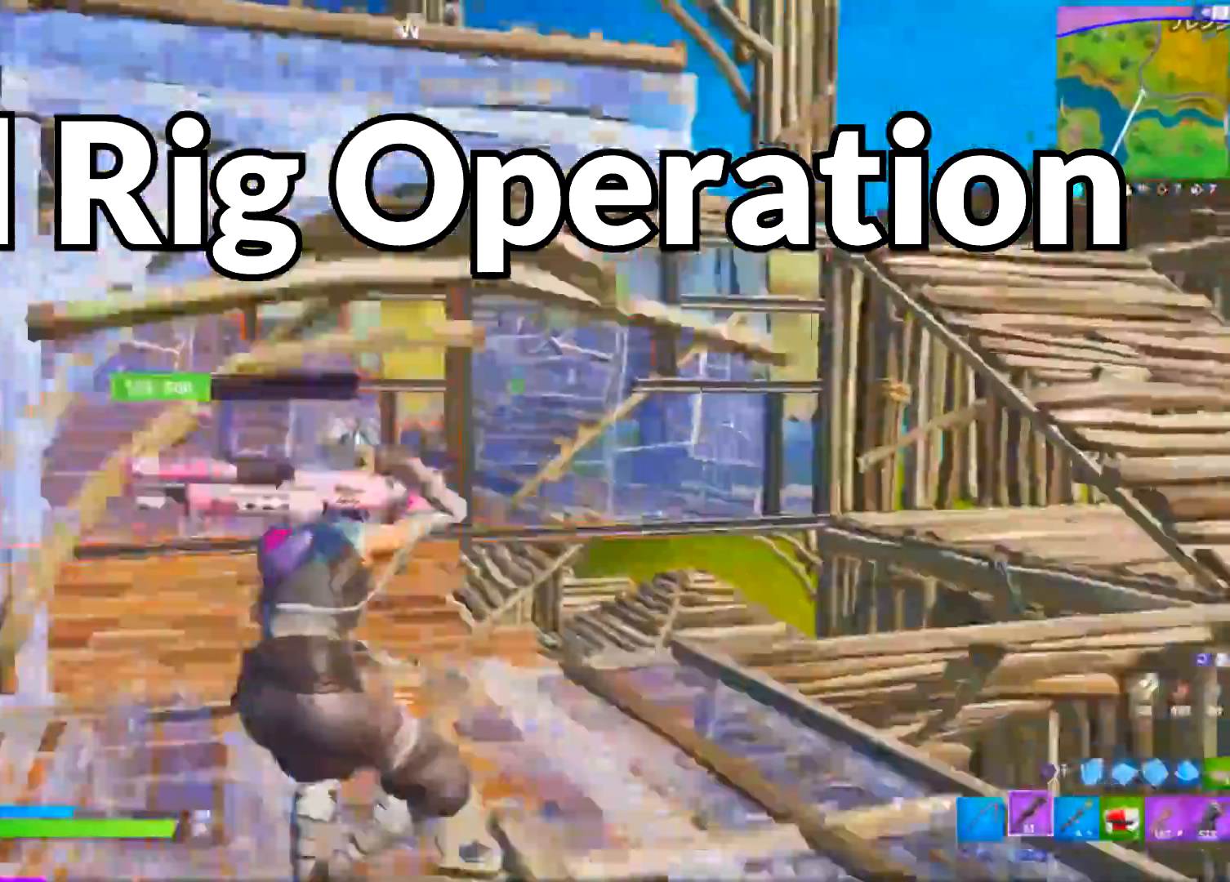
{"buttons": [], "left_stick": "up-right", "right_stick": "center", "events": [[134, "left_stick", "up-right"], [351, "CROSS", "down"], [484, "CROSS", "up"]]}
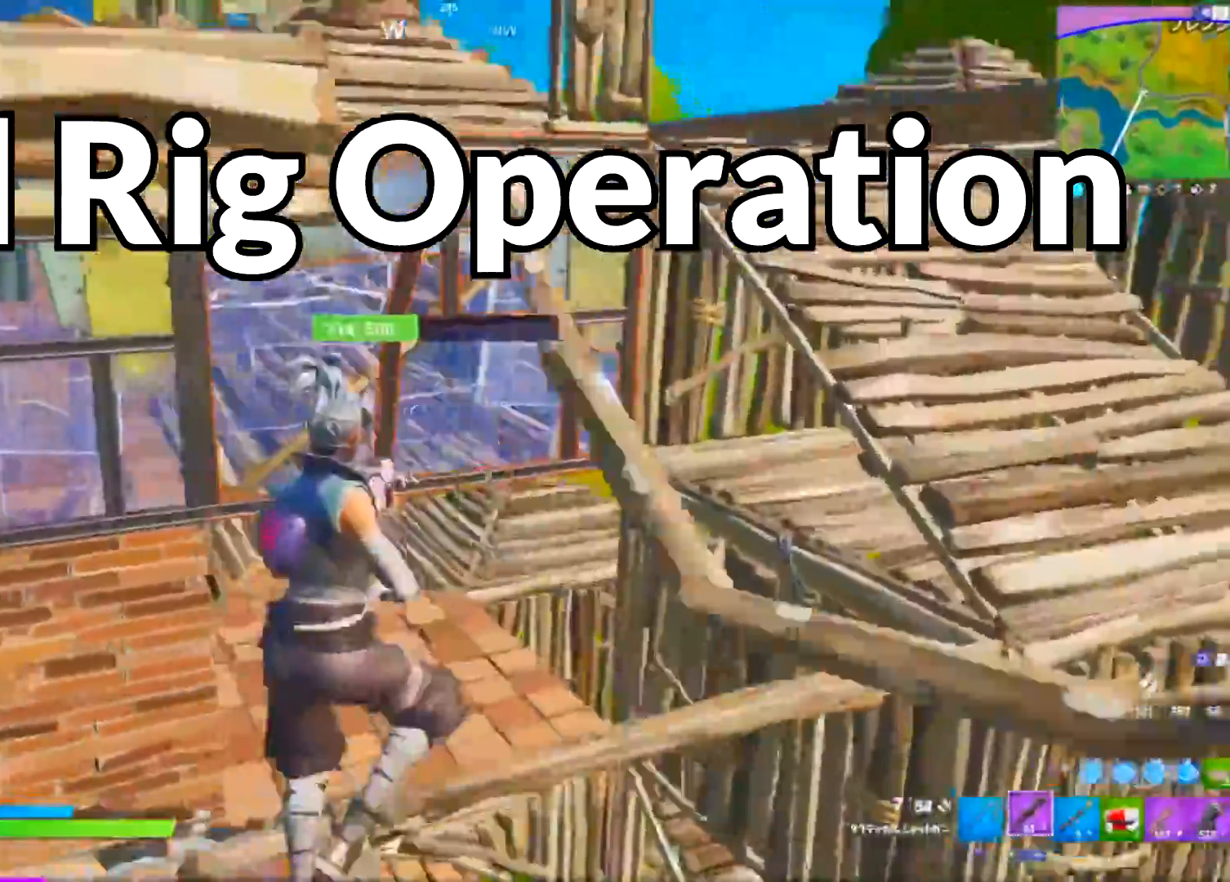
{"buttons": ["L2"], "left_stick": "up", "right_stick": "center", "events": [[284, "left_stick", "up"], [334, "CIRCLE", "down"], [400, "CIRCLE", "up"], [467, "L2", "down"]]}